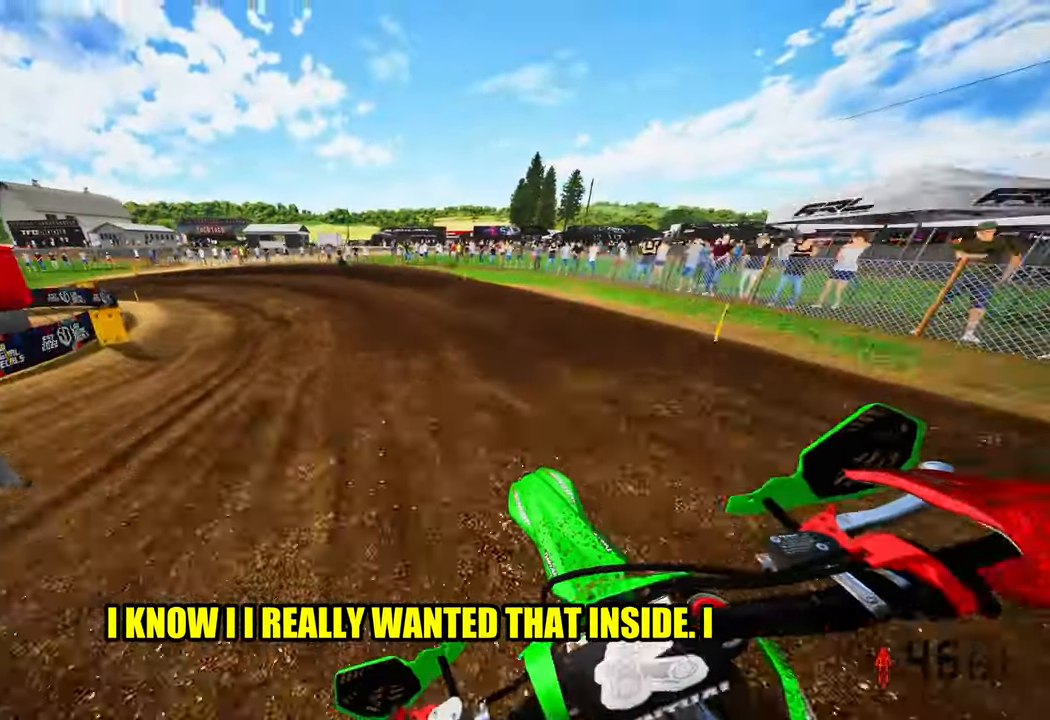
Gameplay with a controller (PlayStation layout); each line is a JSON object with the inputs held at the frame after it. "events" lists button and stick changes between this image and that frame as [ms after this image, input, new state], when the widget could be followed in between. Not read: other_buttons.
{"buttons": ["R2"], "left_stick": "up-left", "right_stick": "center", "events": [[133, "R3", "down"], [200, "R3", "up"], [400, "R2", "down"]]}
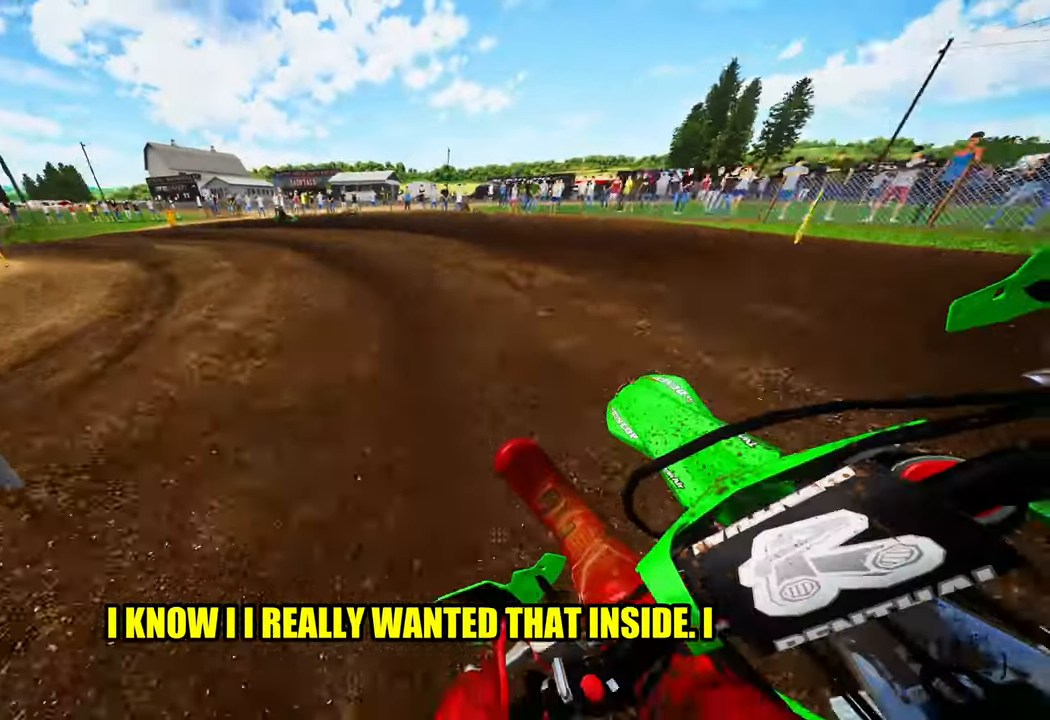
{"buttons": [], "left_stick": "up-left", "right_stick": "center", "events": [[116, "R2", "up"]]}
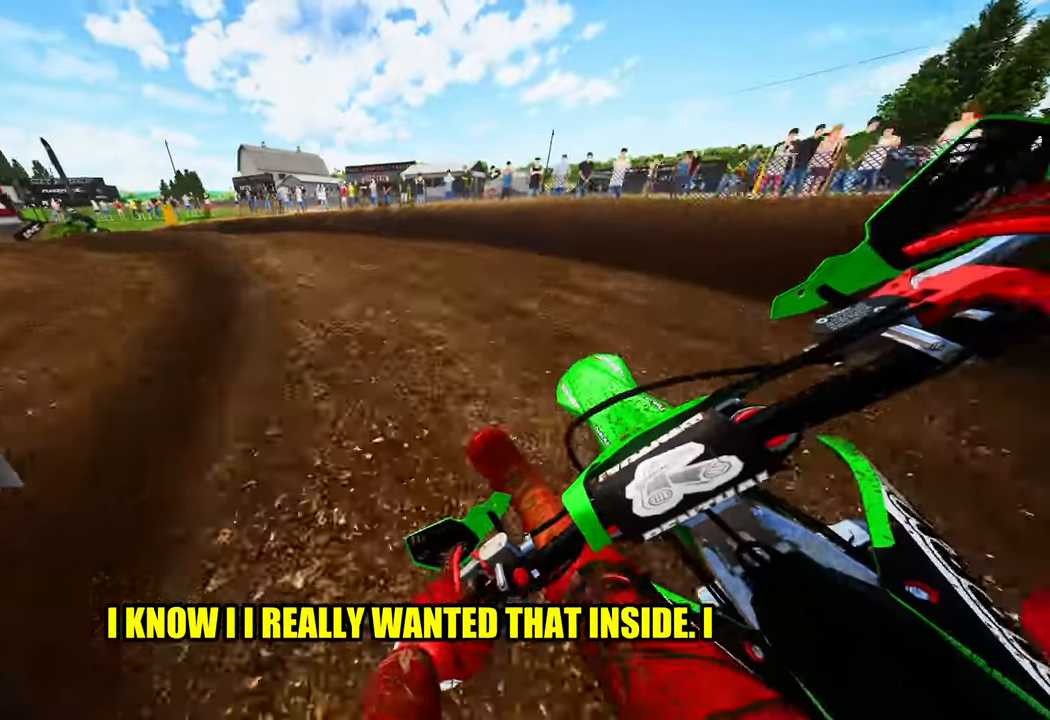
{"buttons": ["R2"], "left_stick": "up-left", "right_stick": "right", "events": [[50, "right_stick", "right"], [66, "R2", "down"]]}
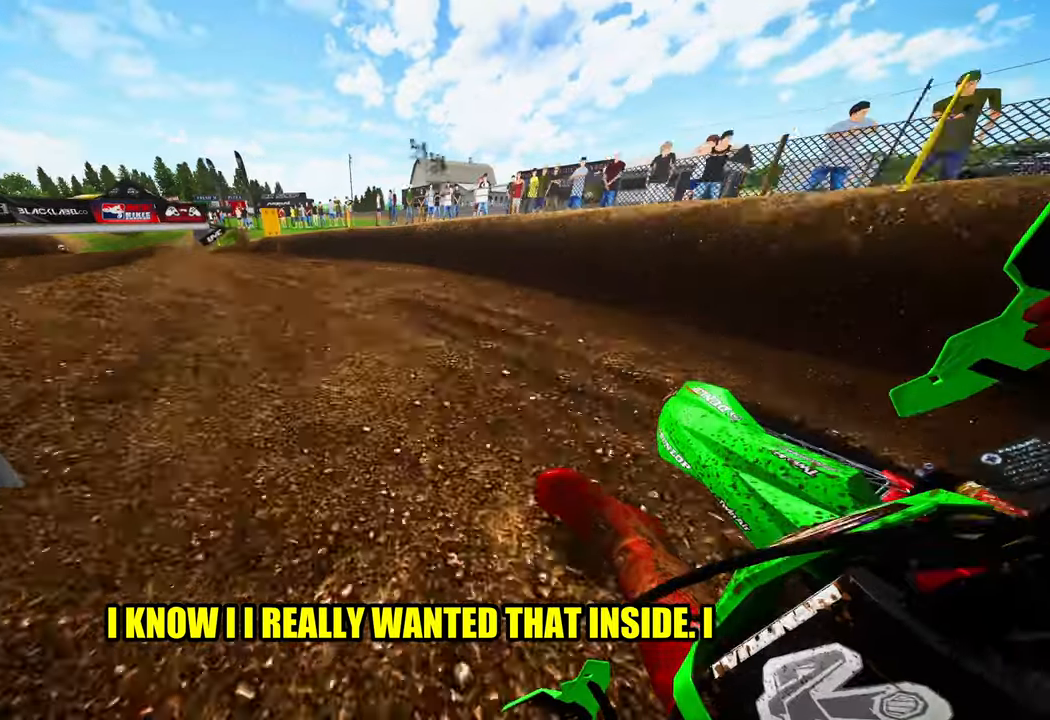
{"buttons": ["R2"], "left_stick": "up-left", "right_stick": "up-right", "events": [[150, "R3", "down"], [150, "right_stick", "up-right"], [250, "R3", "up"]]}
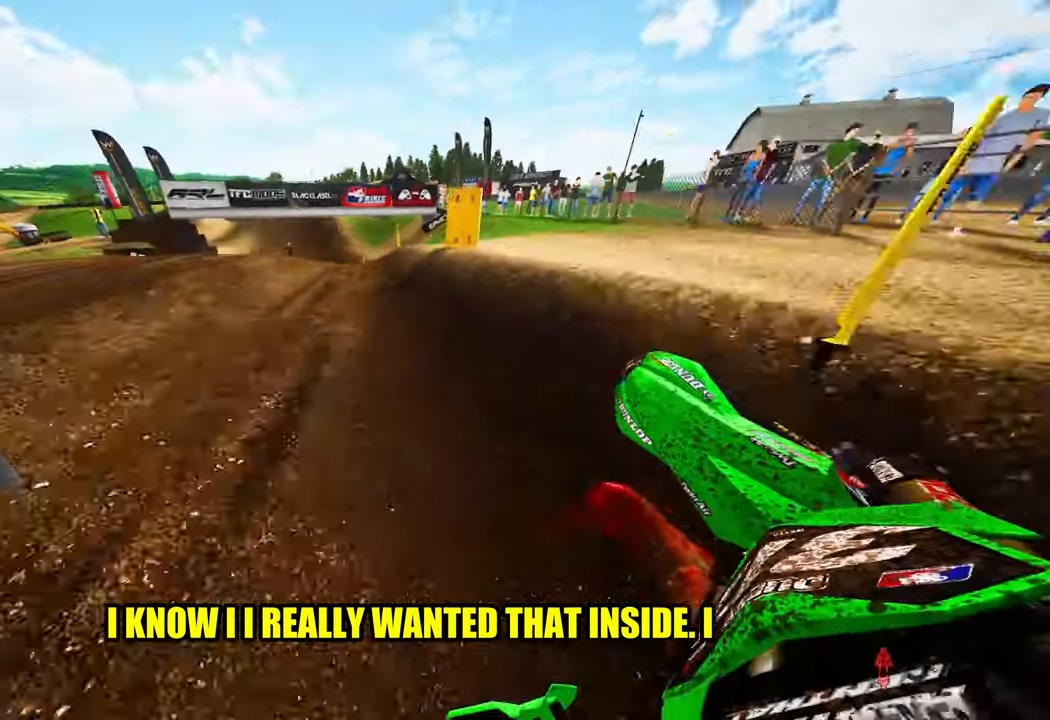
{"buttons": ["R2"], "left_stick": "center", "right_stick": "up-right", "events": [[117, "left_stick", "up"], [500, "left_stick", "center"]]}
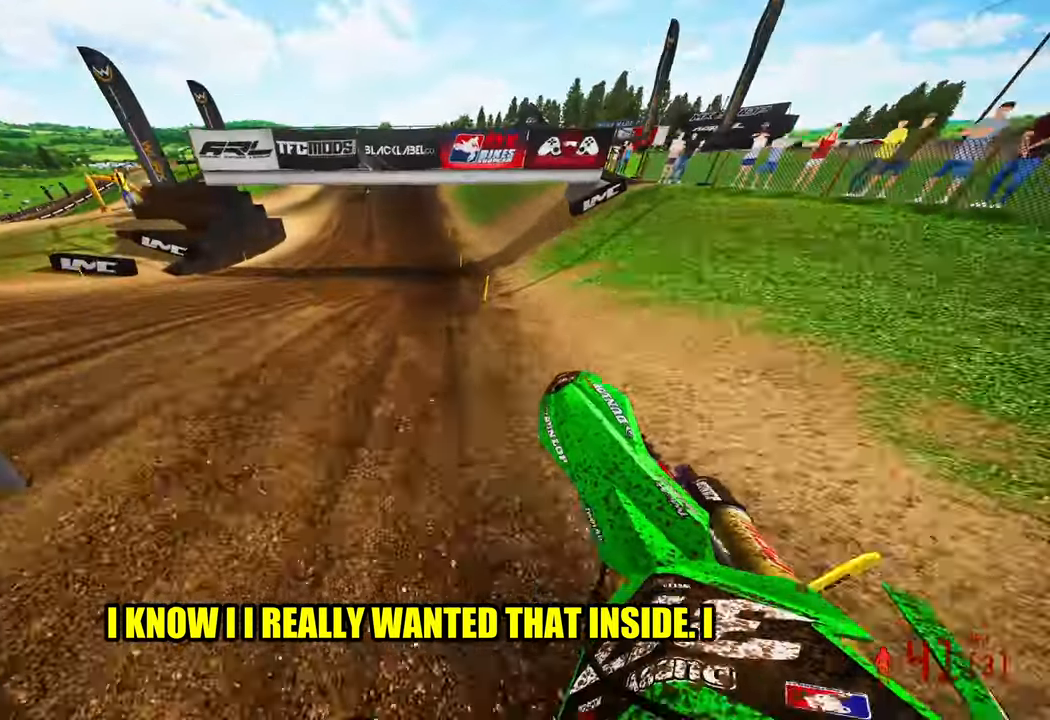
{"buttons": [], "left_stick": "center", "right_stick": "center", "events": [[133, "right_stick", "center"], [183, "right_stick", "down-left"], [317, "R2", "up"], [483, "right_stick", "center"]]}
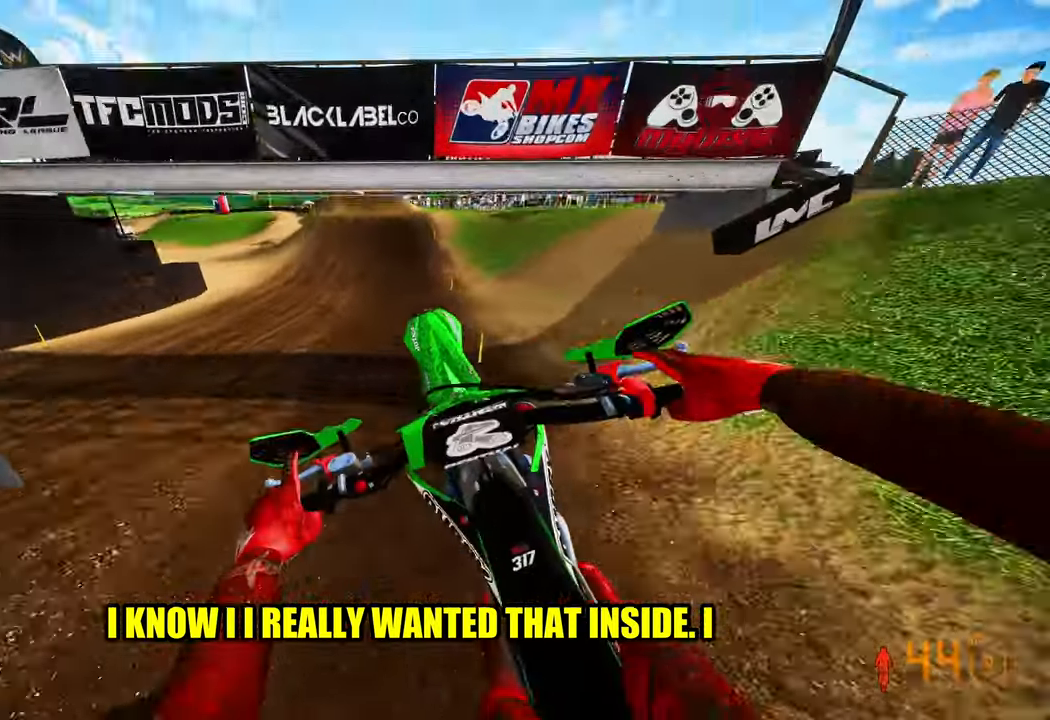
{"buttons": ["R2"], "left_stick": "center", "right_stick": "down-left", "events": [[83, "R2", "down"], [83, "right_stick", "down-left"]]}
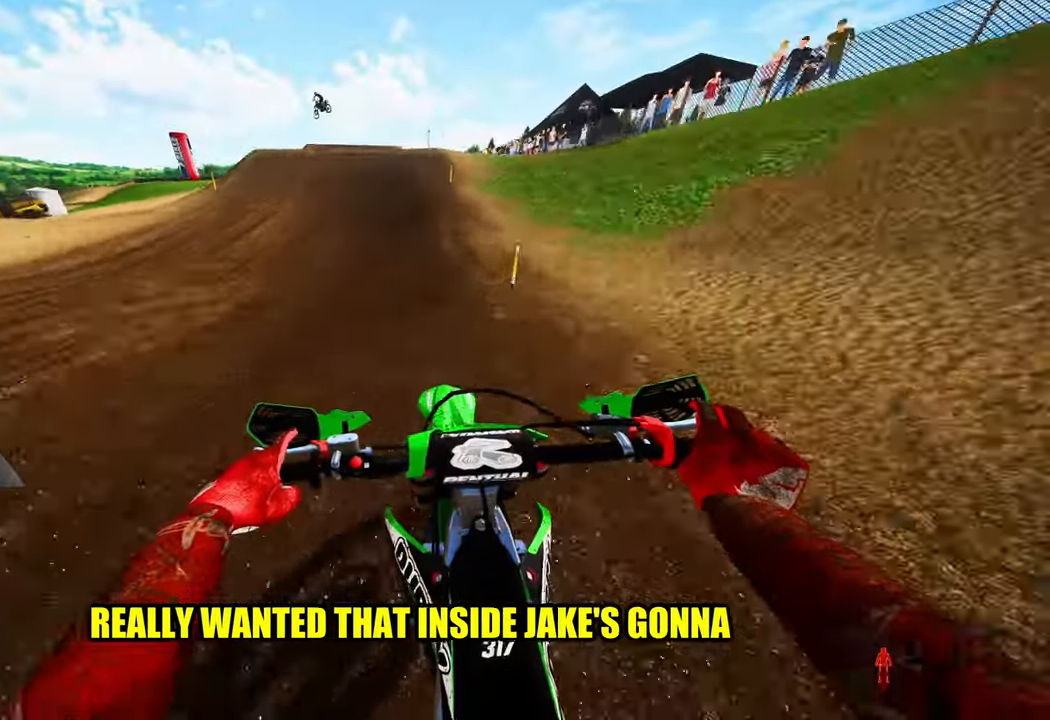
{"buttons": ["R2"], "left_stick": "up-left", "right_stick": "down-left", "events": [[33, "left_stick", "up-left"]]}
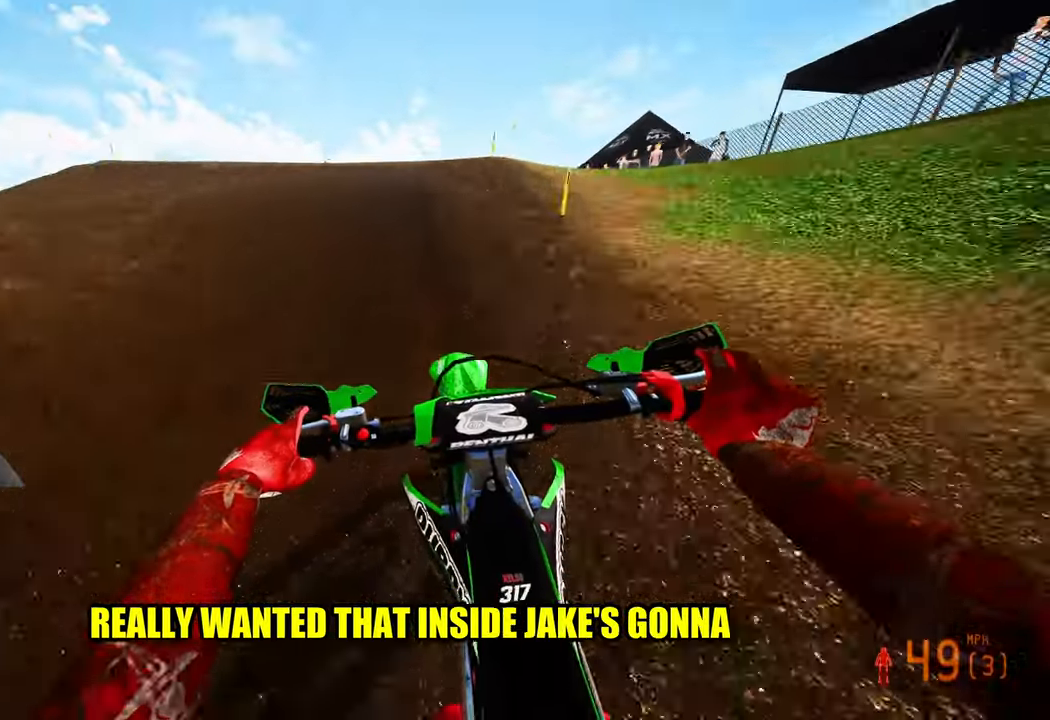
{"buttons": ["R2"], "left_stick": "up-left", "right_stick": "up", "events": [[100, "right_stick", "center"], [183, "R3", "down"], [183, "right_stick", "up-left"], [283, "R3", "up"], [283, "right_stick", "up"]]}
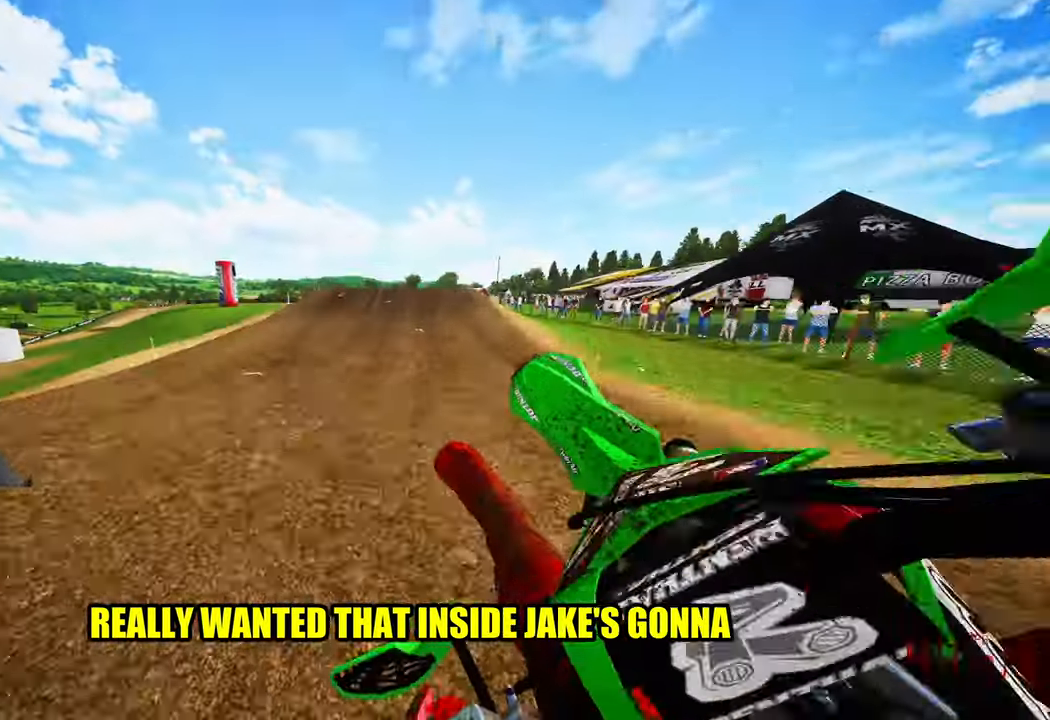
{"buttons": ["R2"], "left_stick": "up-left", "right_stick": "up", "events": [[83, "left_stick", "up-right"], [133, "right_stick", "up-left"], [267, "R3", "down"], [300, "left_stick", "up-left"], [333, "R3", "up"], [333, "right_stick", "center"], [467, "right_stick", "up"]]}
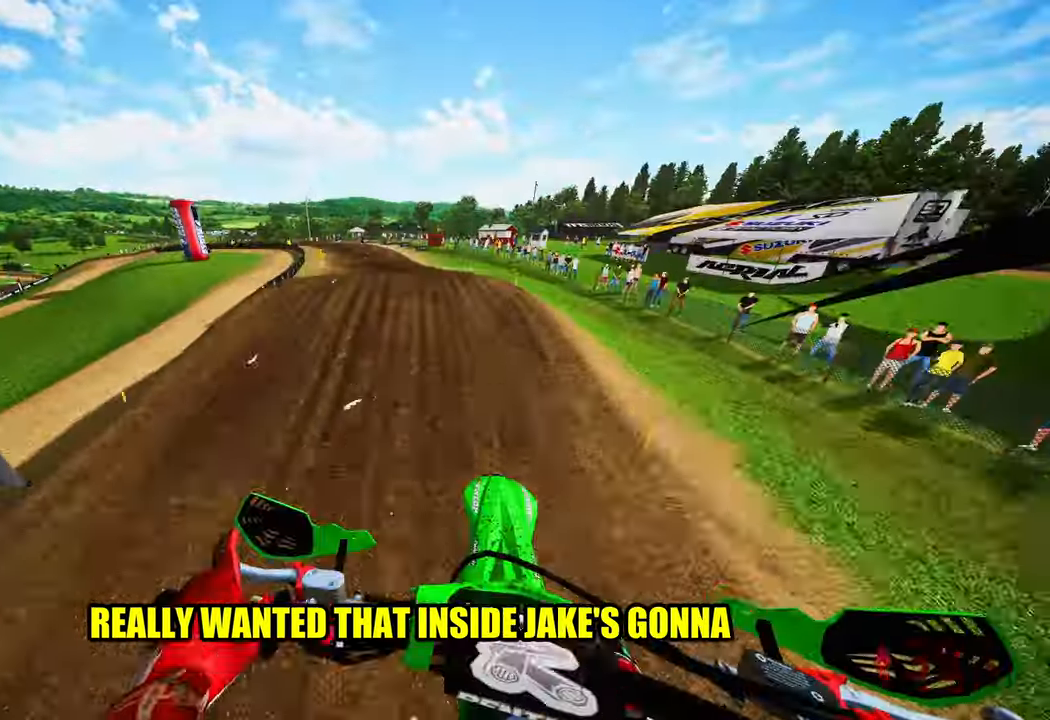
{"buttons": ["R2"], "left_stick": "up", "right_stick": "up", "events": [[467, "left_stick", "up"]]}
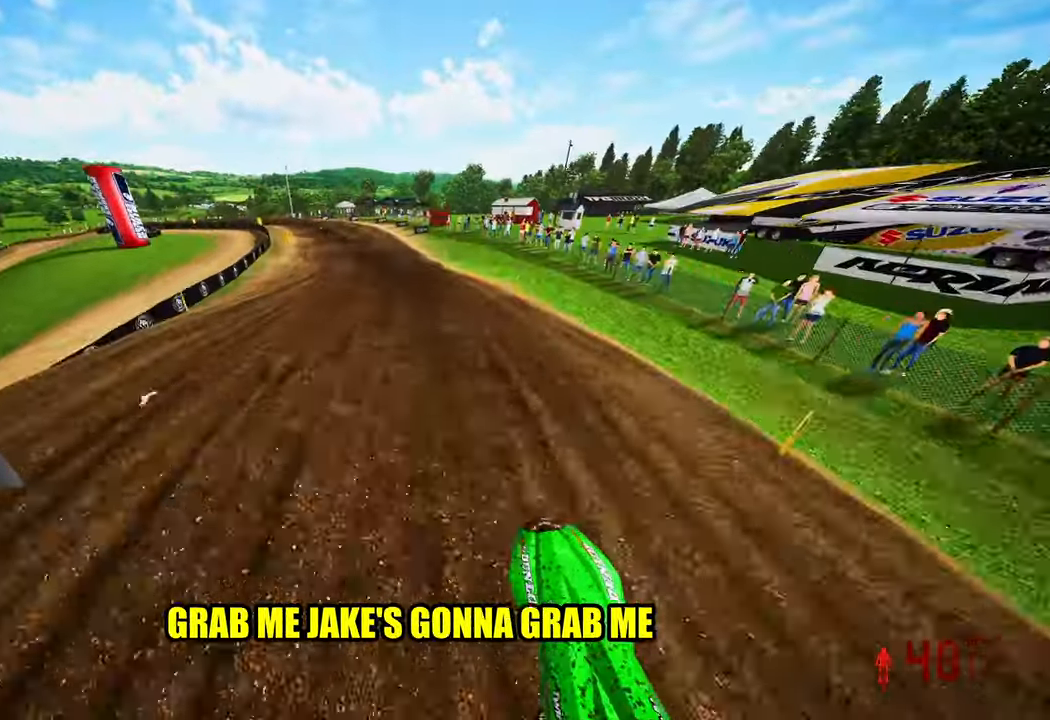
{"buttons": ["R2"], "left_stick": "up", "right_stick": "center", "events": [[283, "R3", "down"], [350, "right_stick", "center"], [383, "R3", "up"]]}
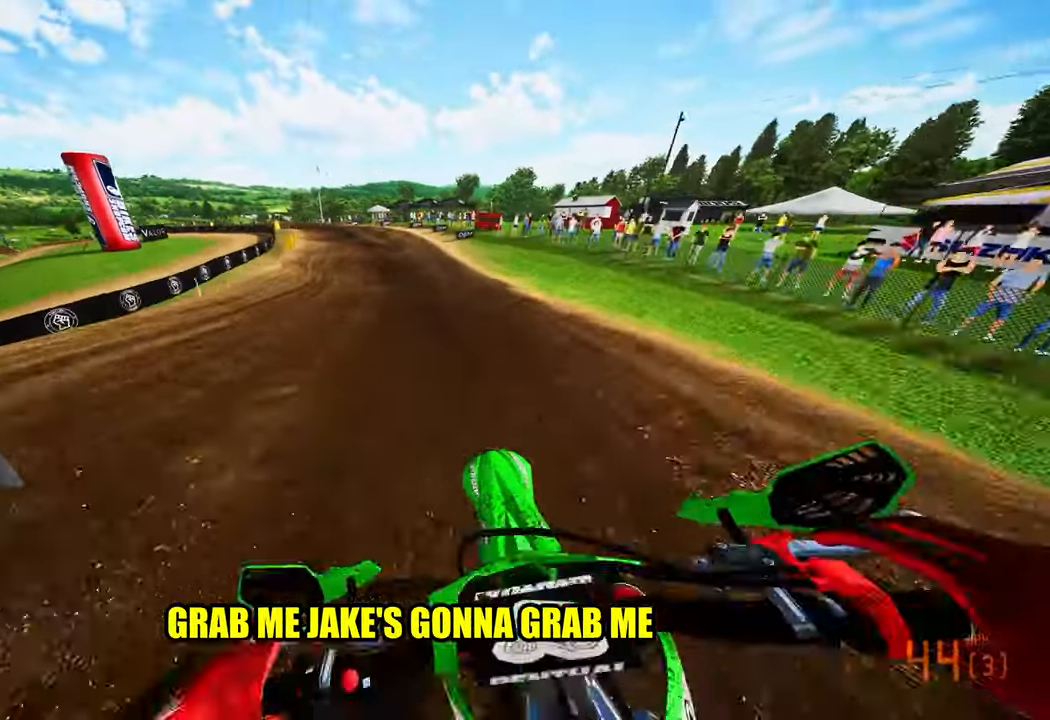
{"buttons": ["R2"], "left_stick": "up-left", "right_stick": "center", "events": [[233, "left_stick", "up-left"], [283, "R3", "down"], [417, "R3", "up"]]}
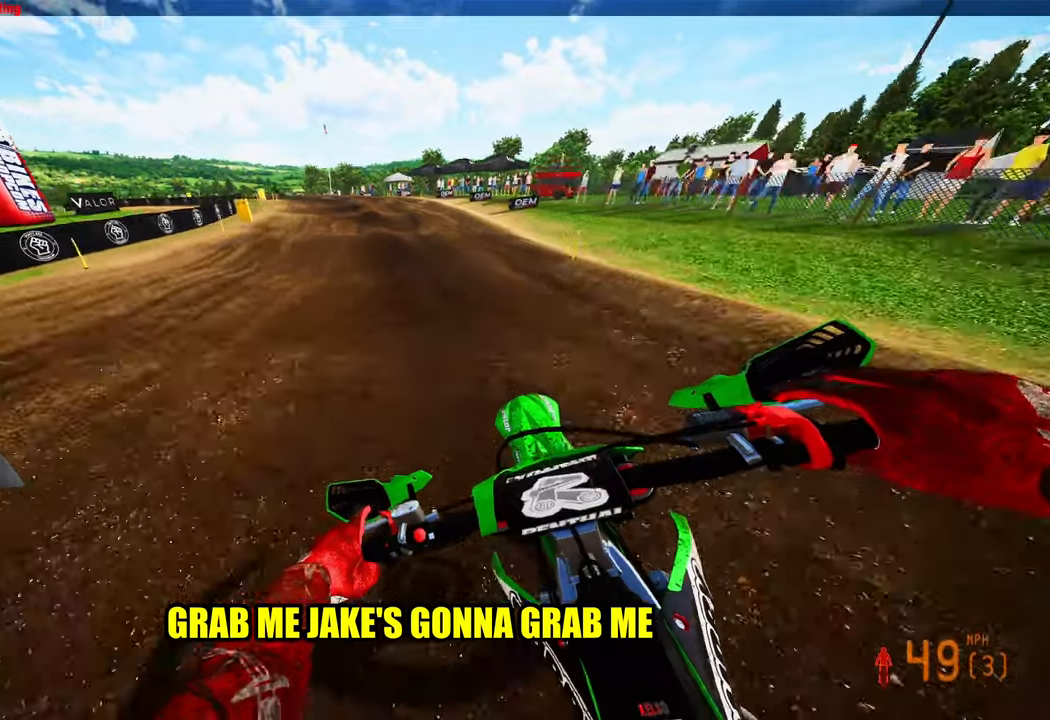
{"buttons": ["R2"], "left_stick": "up-left", "right_stick": "center", "events": []}
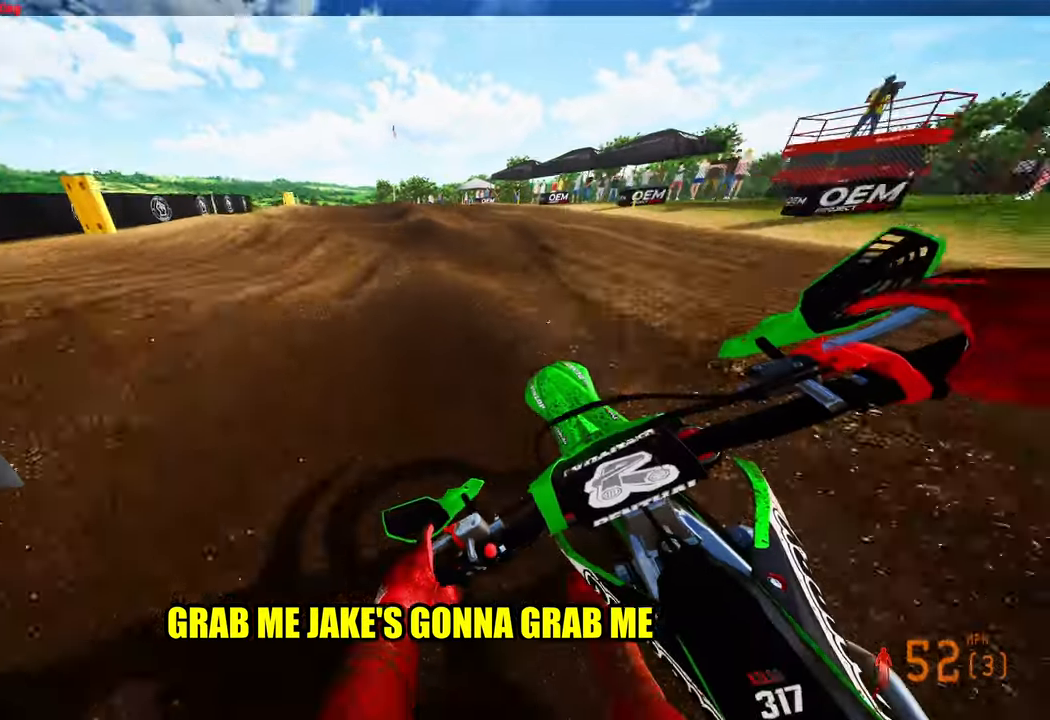
{"buttons": [], "left_stick": "up-left", "right_stick": "center", "events": [[34, "R2", "up"], [267, "R2", "down"], [417, "R2", "up"]]}
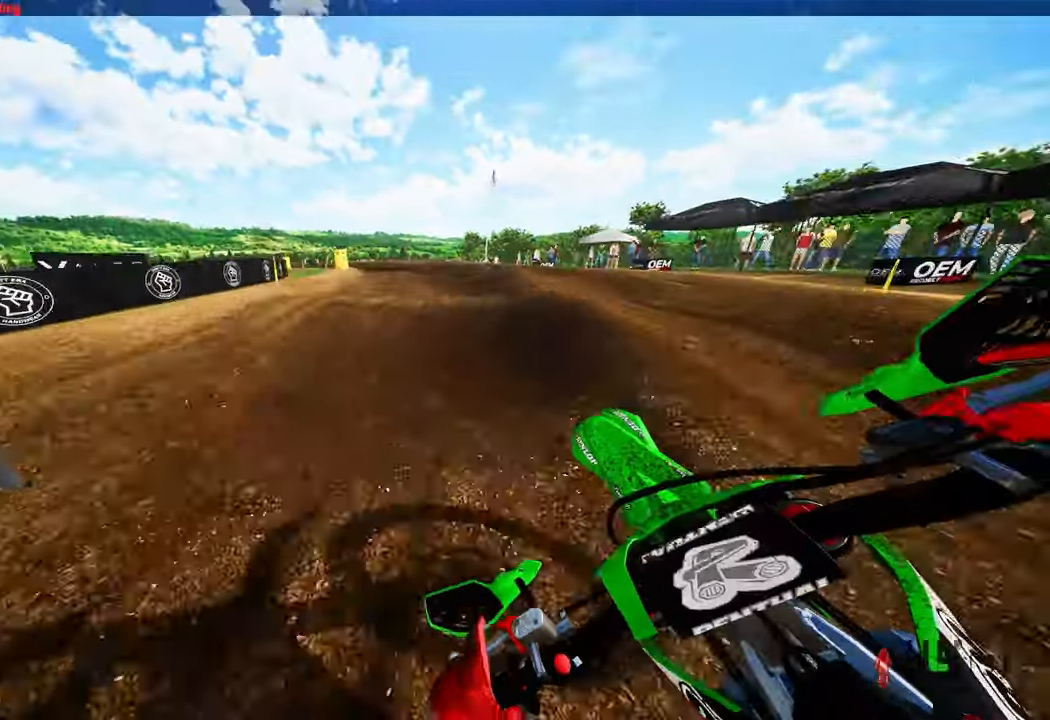
{"buttons": ["R2"], "left_stick": "up-left", "right_stick": "center", "events": [[150, "R2", "down"], [250, "R2", "up"], [484, "R2", "down"]]}
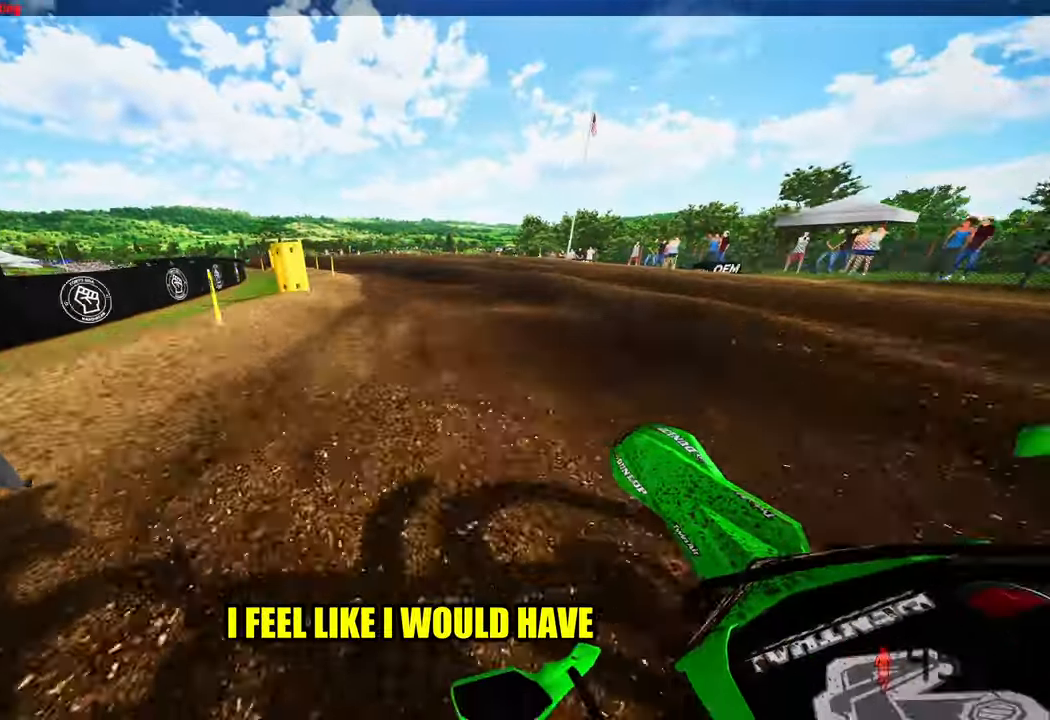
{"buttons": ["R2"], "left_stick": "up-left", "right_stick": "center", "events": [[134, "R2", "up"], [500, "R2", "down"]]}
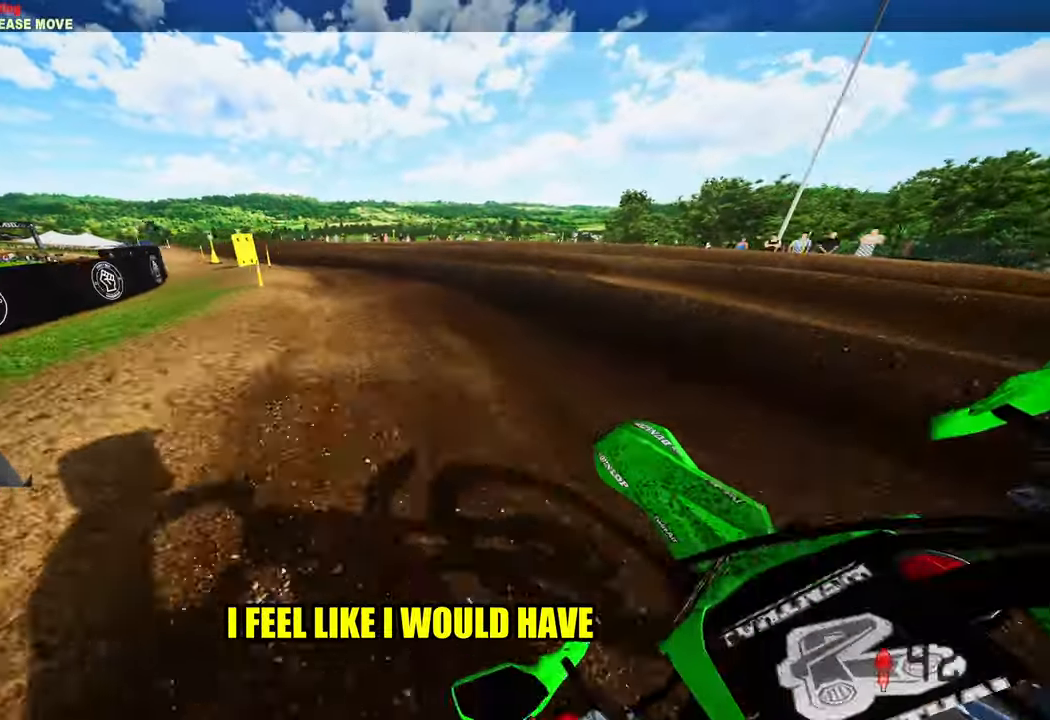
{"buttons": ["R2"], "left_stick": "up-left", "right_stick": "right", "events": [[117, "right_stick", "right"]]}
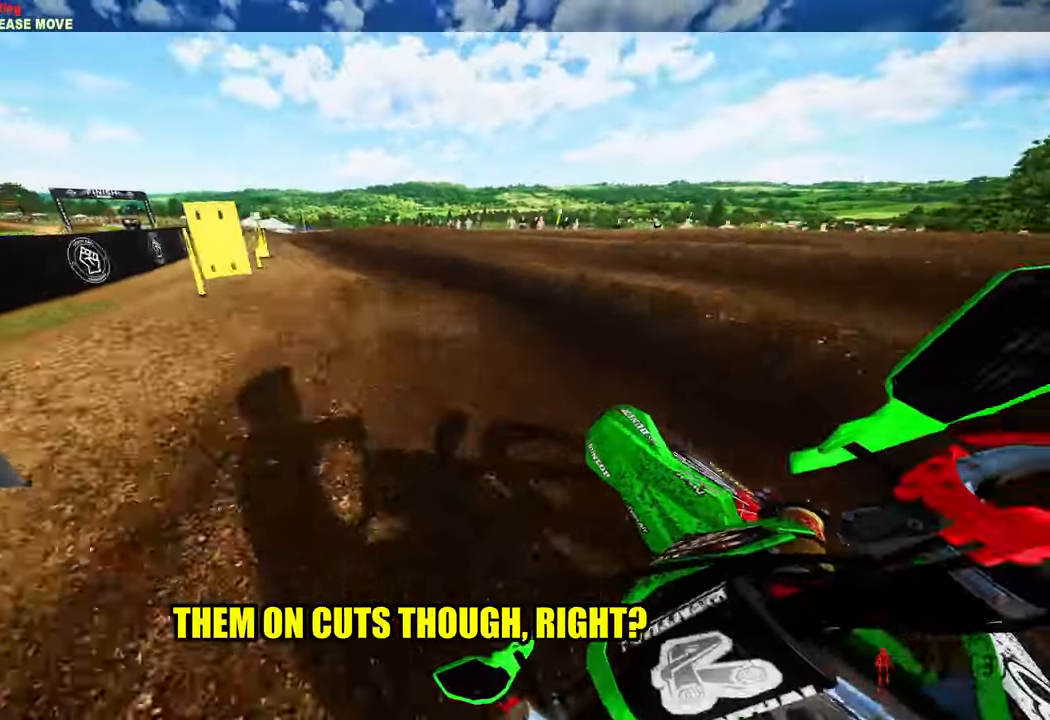
{"buttons": ["R2"], "left_stick": "up-left", "right_stick": "right", "events": []}
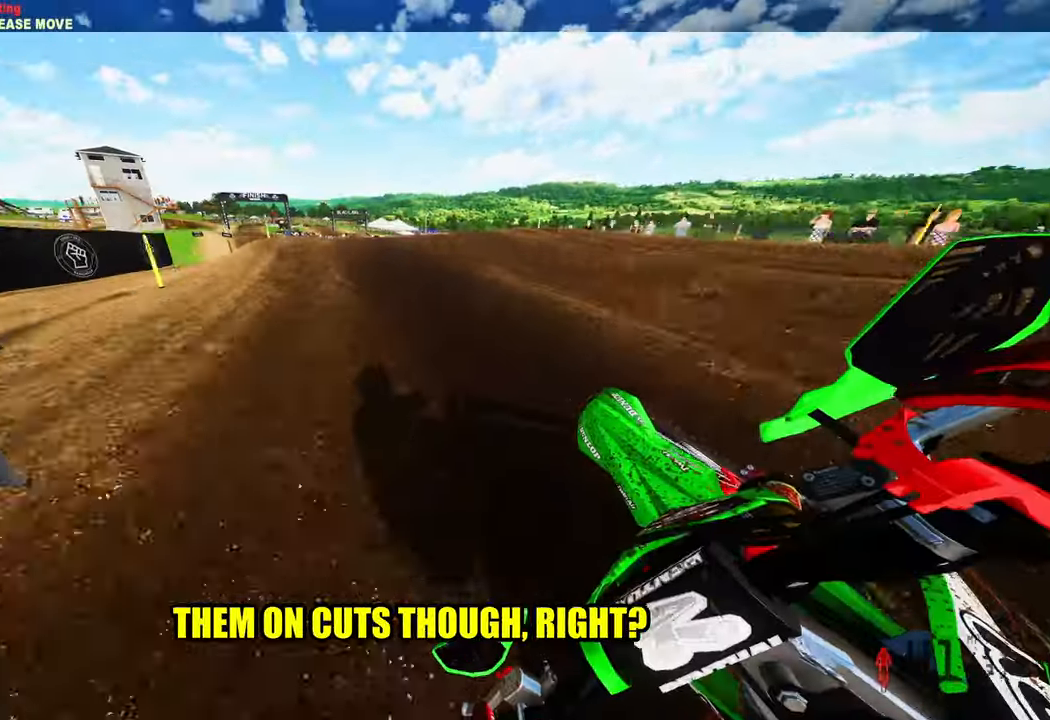
{"buttons": [], "left_stick": "center", "right_stick": "center", "events": [[134, "left_stick", "up"], [334, "right_stick", "center"], [400, "left_stick", "center"], [417, "R2", "up"], [417, "R3", "down"], [500, "R3", "up"]]}
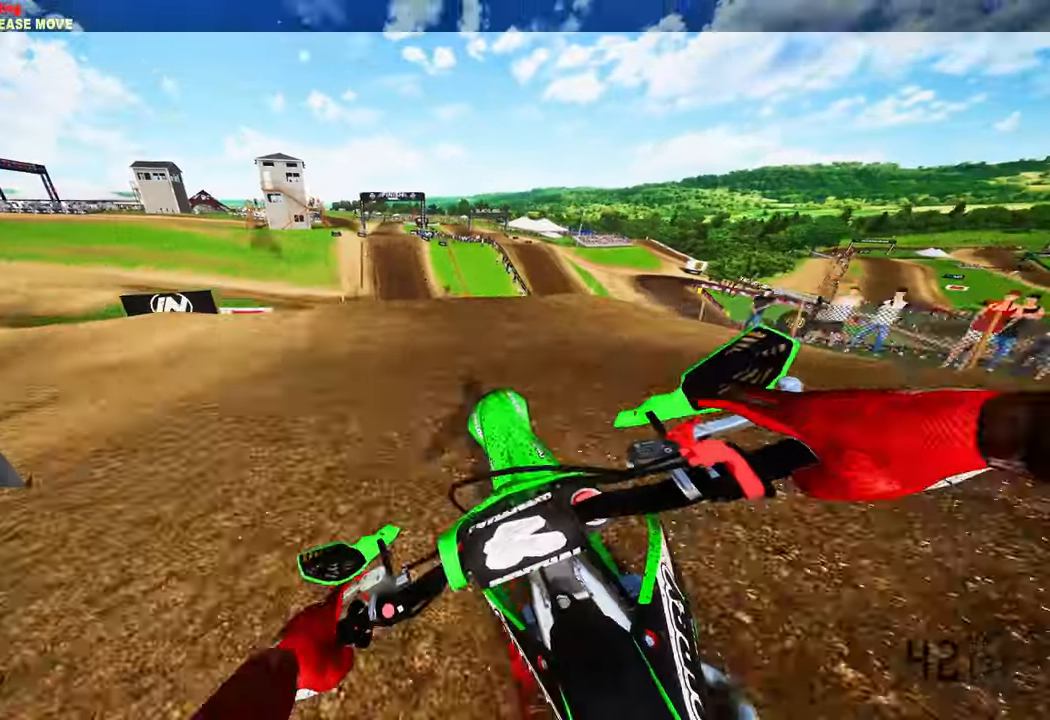
{"buttons": ["TOUCHPAD"], "left_stick": "center", "right_stick": "up", "events": [[267, "R3", "down"], [267, "right_stick", "up-left"], [350, "R3", "up"], [350, "TOUCHPAD", "down"], [400, "right_stick", "up"]]}
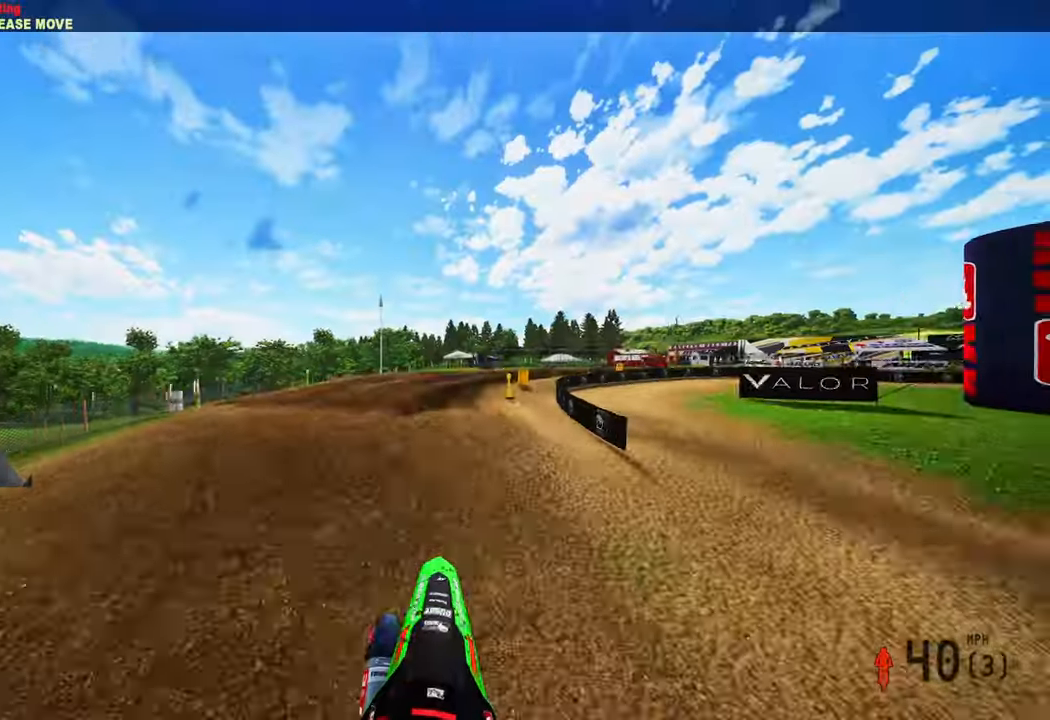
{"buttons": ["R2"], "left_stick": "center", "right_stick": "up", "events": [[50, "R2", "down"], [100, "TOUCHPAD", "up"], [300, "left_stick", "up-left"], [500, "left_stick", "center"]]}
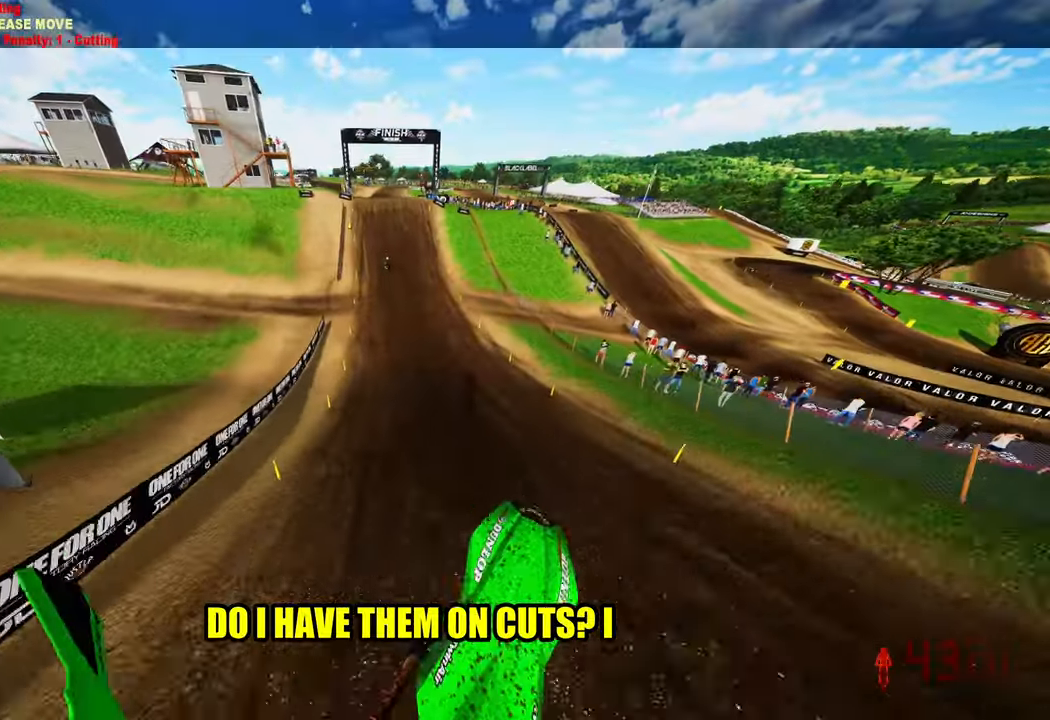
{"buttons": ["R2"], "left_stick": "up-right", "right_stick": "up", "events": [[433, "left_stick", "up-right"]]}
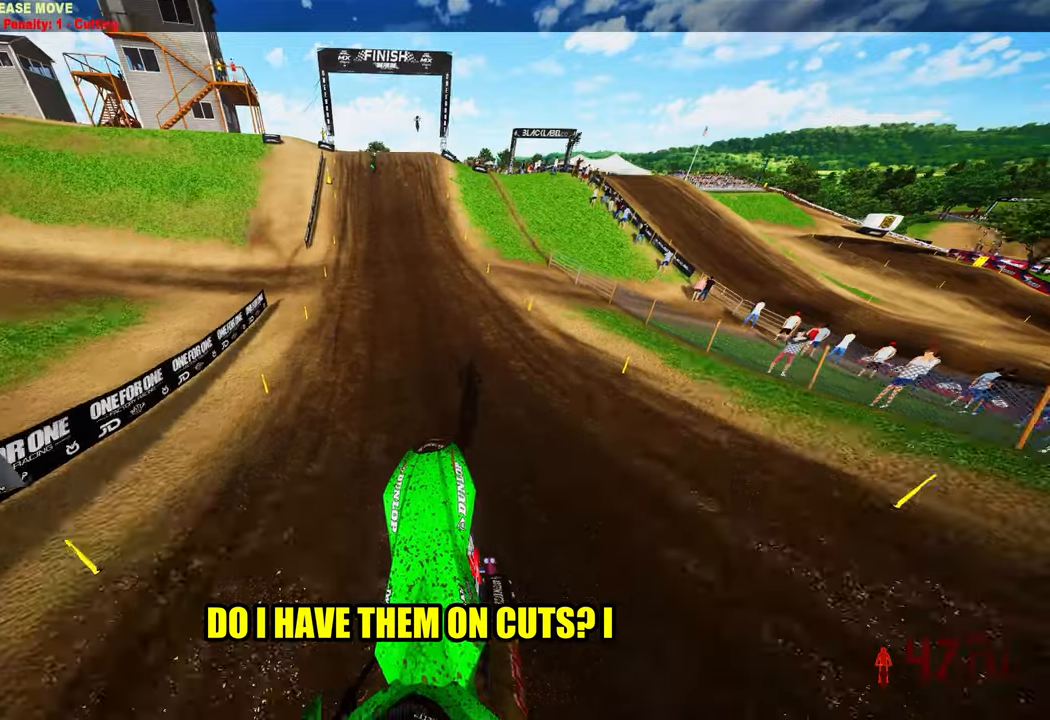
{"buttons": ["R2"], "left_stick": "up", "right_stick": "up", "events": [[200, "left_stick", "up"], [266, "R3", "down"], [333, "R3", "up"]]}
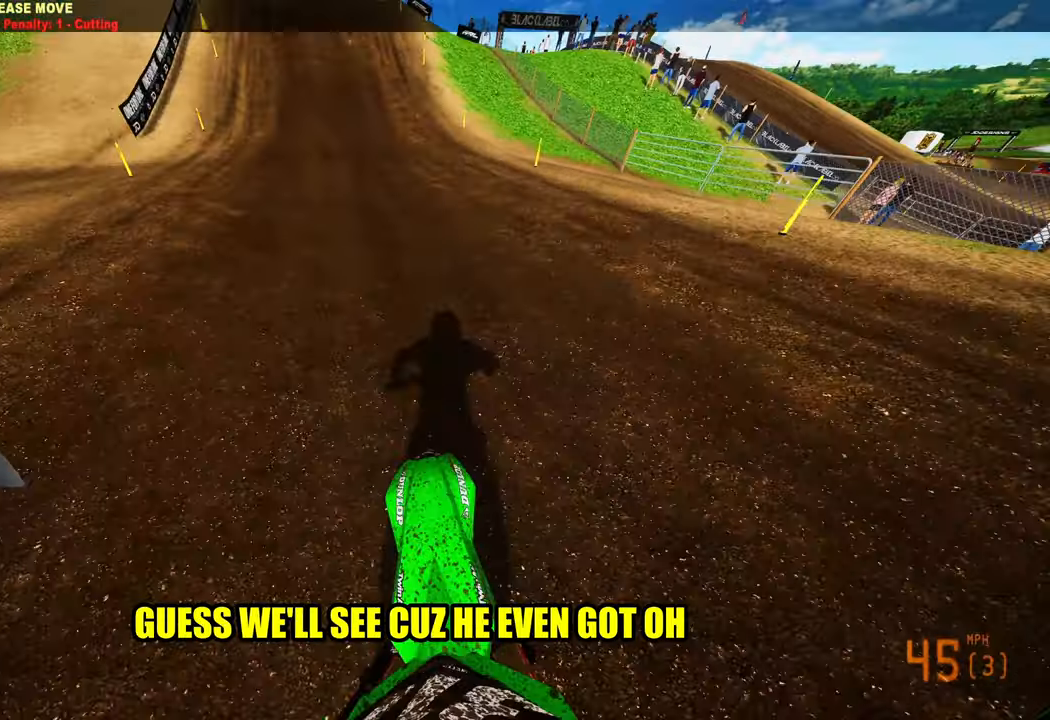
{"buttons": ["R2"], "left_stick": "up", "right_stick": "center", "events": [[133, "R3", "down"], [233, "R3", "up"], [366, "right_stick", "center"]]}
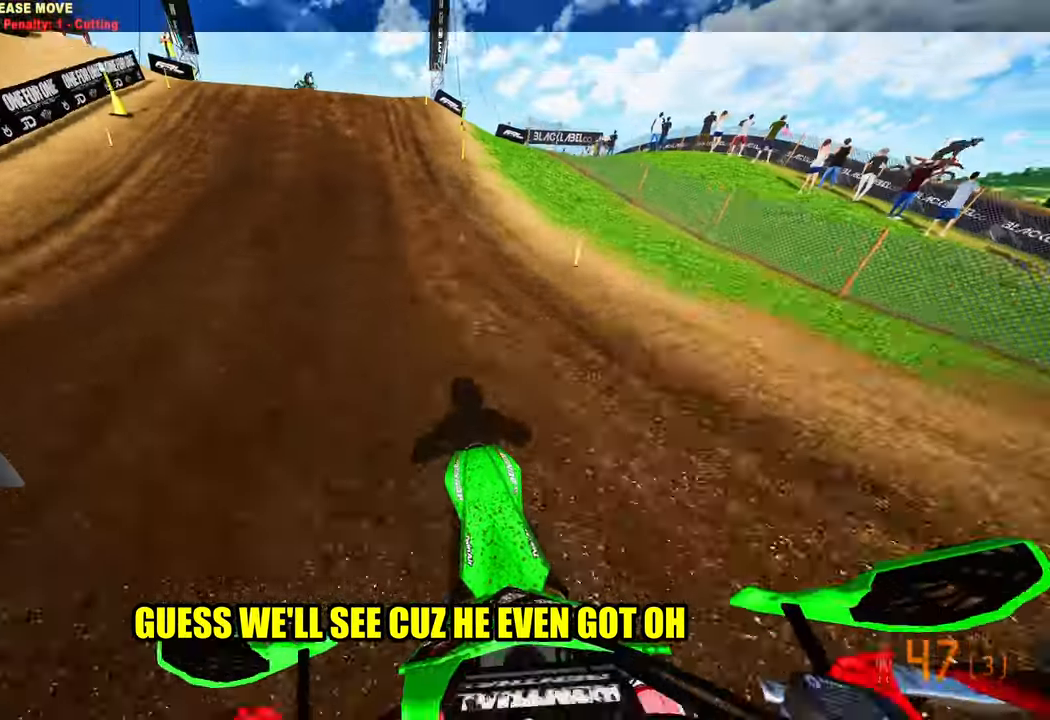
{"buttons": ["R2"], "left_stick": "up", "right_stick": "center", "events": []}
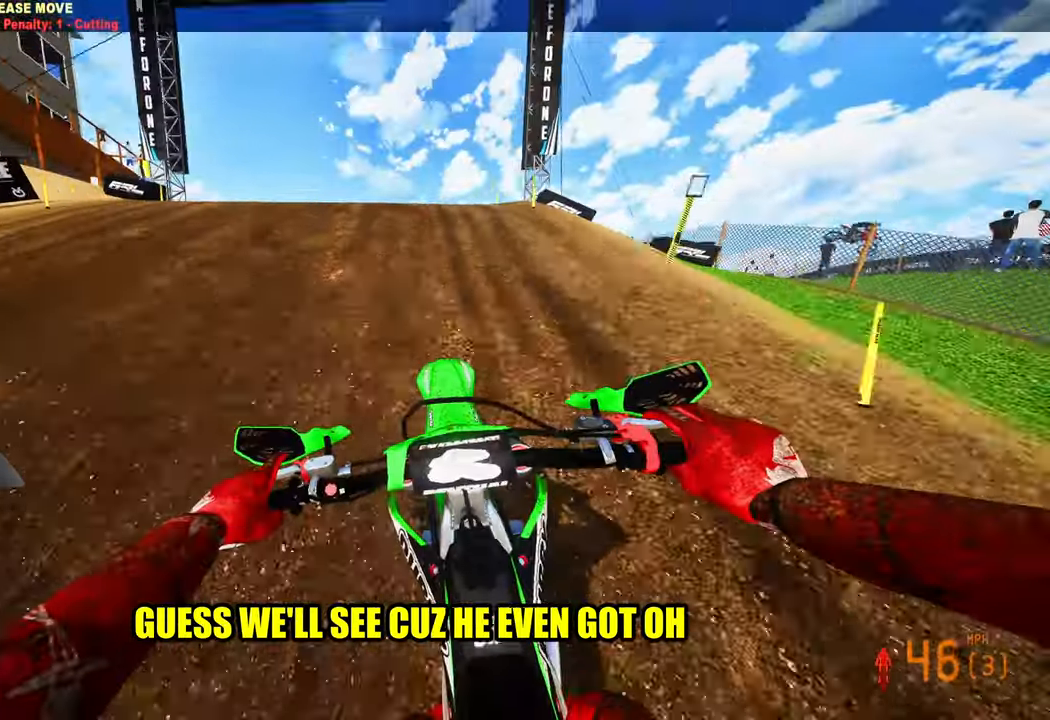
{"buttons": ["R2"], "left_stick": "up", "right_stick": "up", "events": [[50, "right_stick", "up"], [233, "R3", "down"], [233, "right_stick", "up-left"], [350, "R3", "up"], [350, "right_stick", "up"]]}
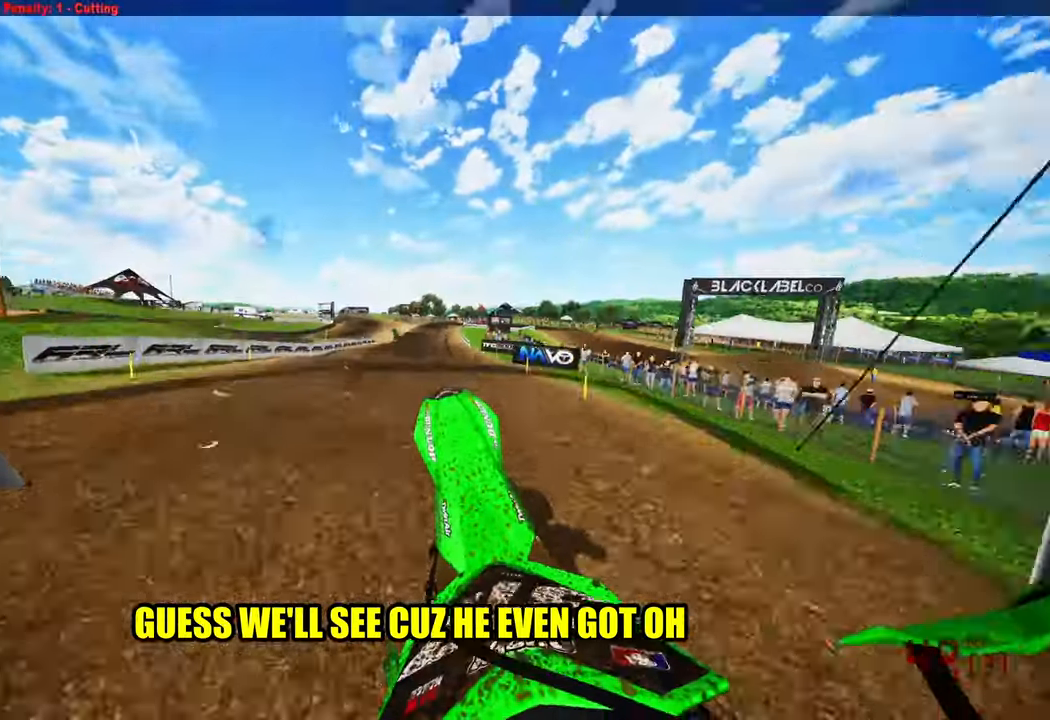
{"buttons": ["R2"], "left_stick": "up", "right_stick": "up", "events": []}
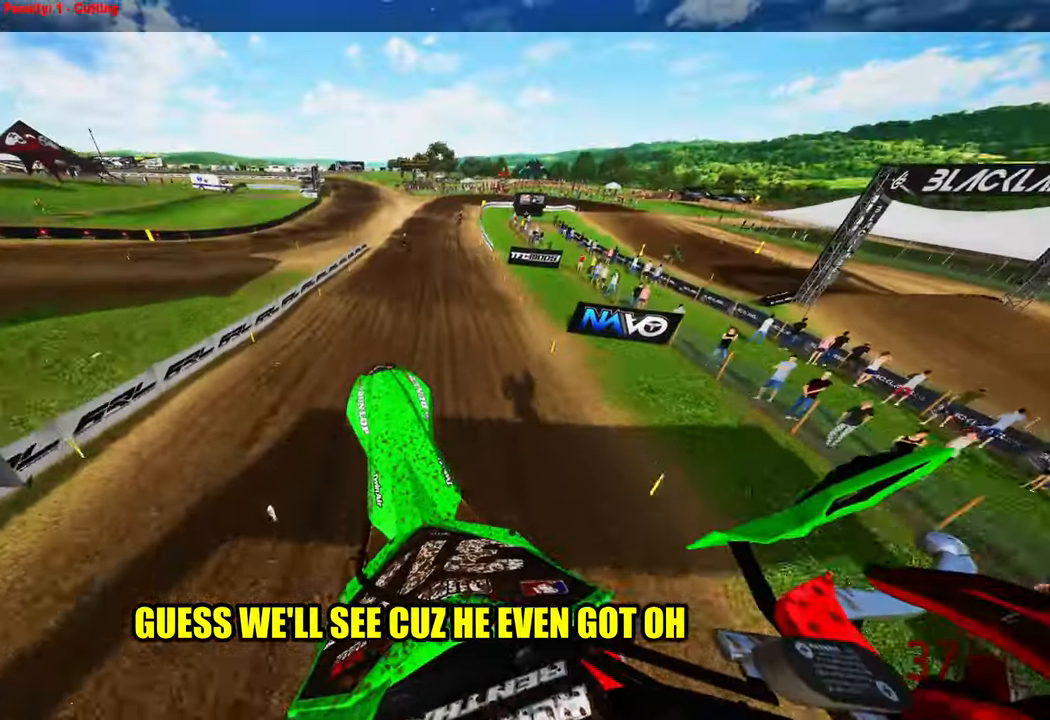
{"buttons": ["R2", "R3"], "left_stick": "up", "right_stick": "up", "events": [[483, "R3", "down"]]}
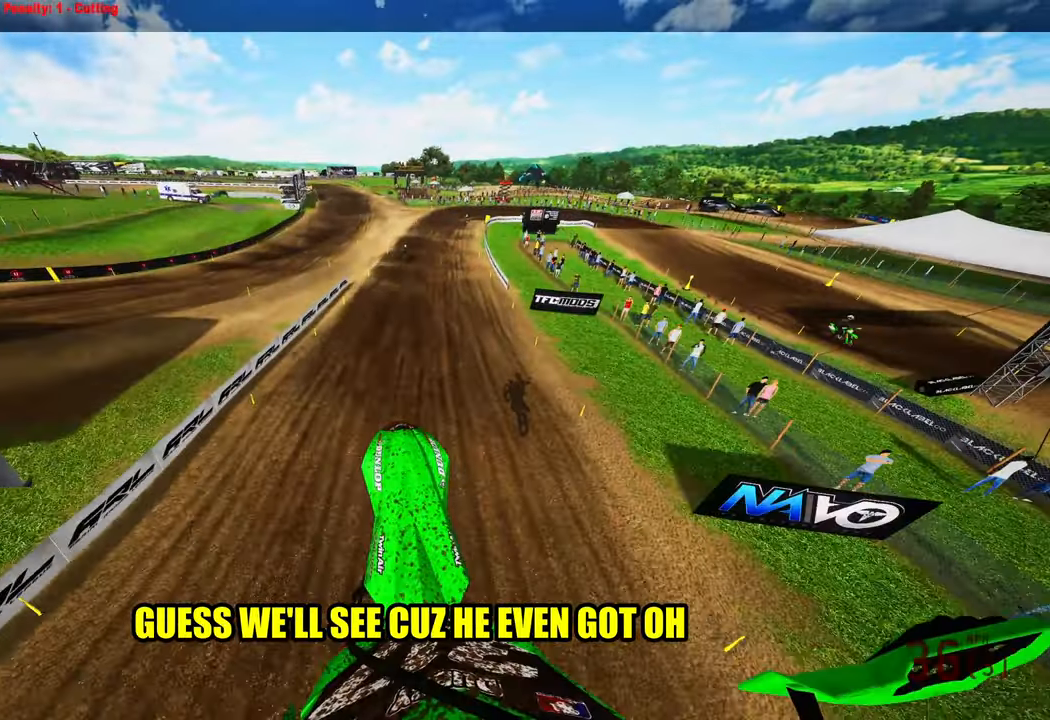
{"buttons": ["R2"], "left_stick": "up-right", "right_stick": "up", "events": [[83, "R3", "up"], [116, "left_stick", "up-right"]]}
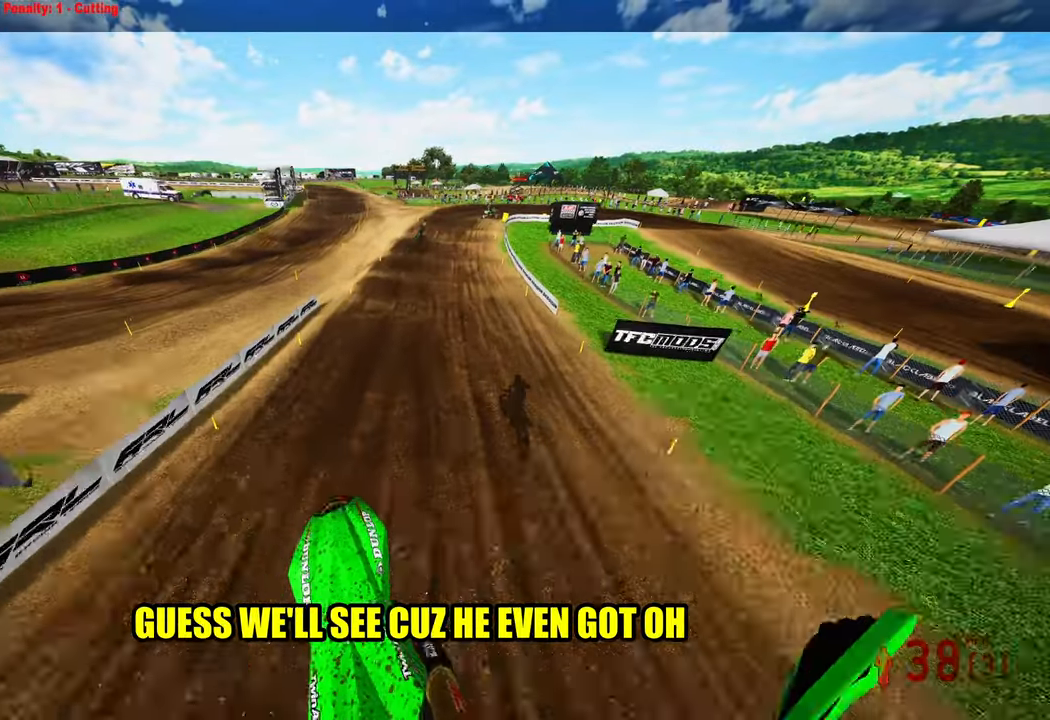
{"buttons": ["R2", "R3"], "left_stick": "up", "right_stick": "up", "events": [[66, "left_stick", "up"], [483, "R3", "down"]]}